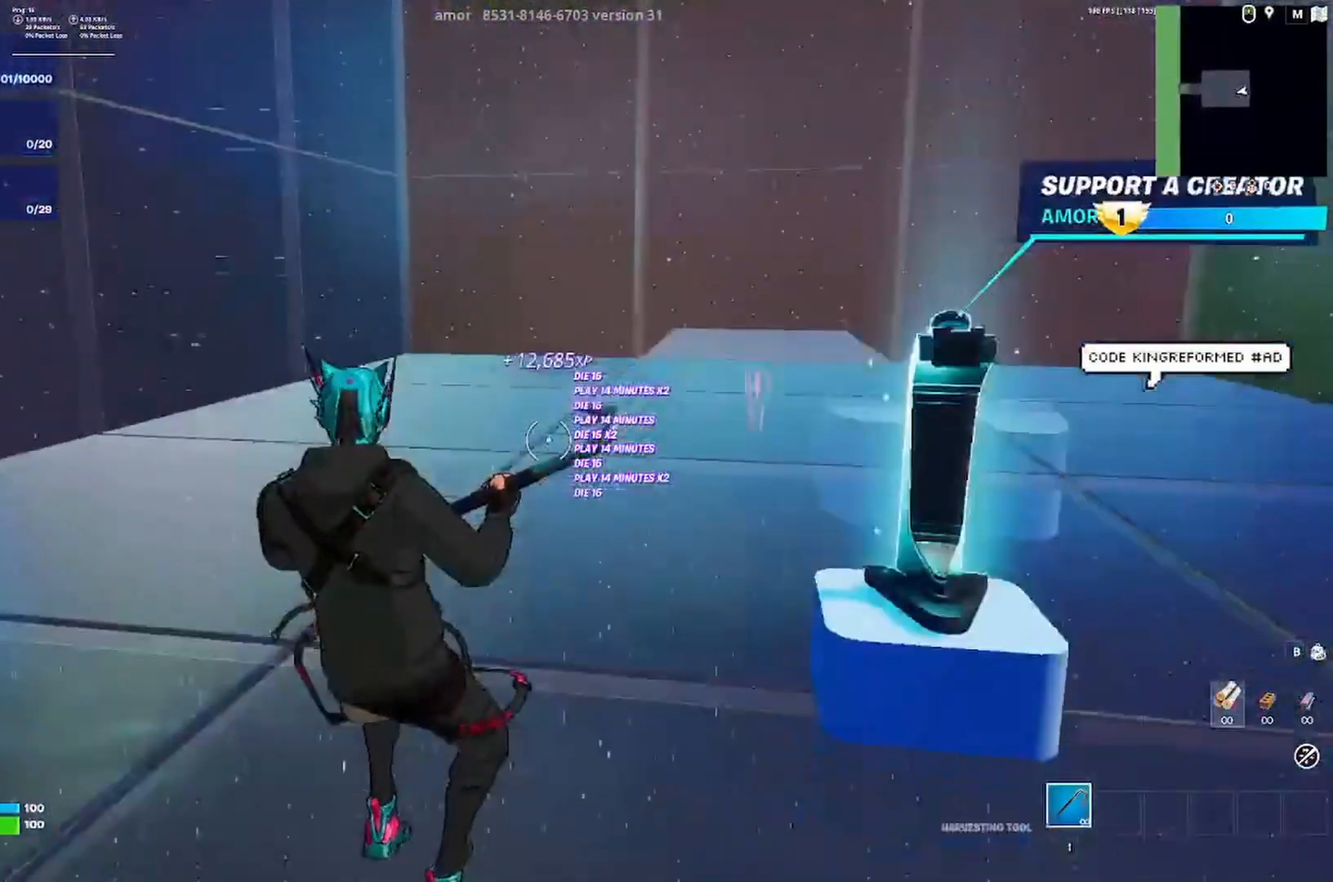
Gameplay with keyboard; each line is a JSON object with the keys held at the frame after it. "events" lists presses ("down") and releases ("up") of "a", "ctrl", "d", "e", "q", "s", "shift", "space" and "w" between this image and that frame as [ms after this image, input, new state], when the widget could be followed in between. No other keys are recorded. Mouse input is not recorded.
{"keys": [], "events": [[217, "d", "up"], [283, "w", "up"]]}
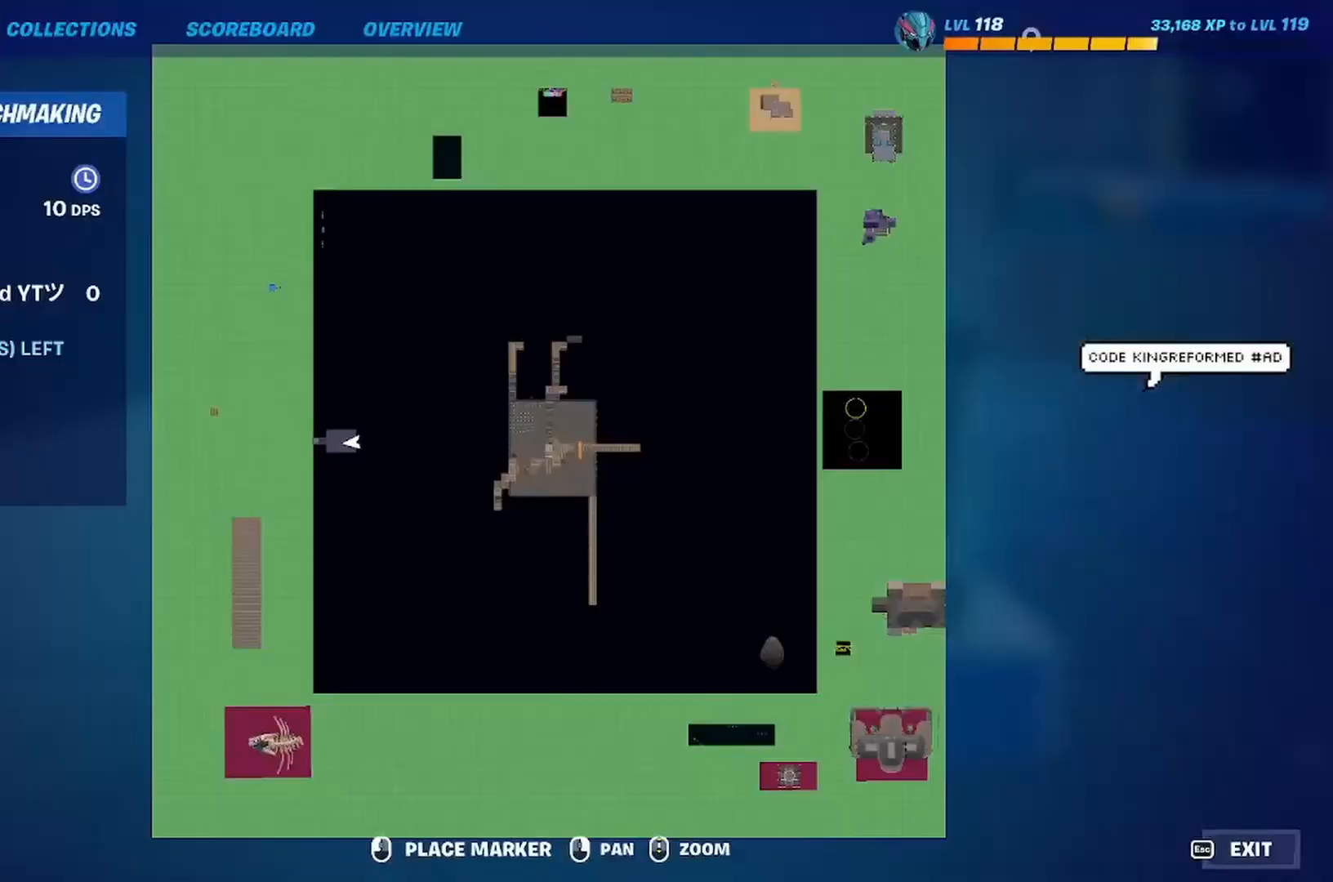
{"keys": [], "events": []}
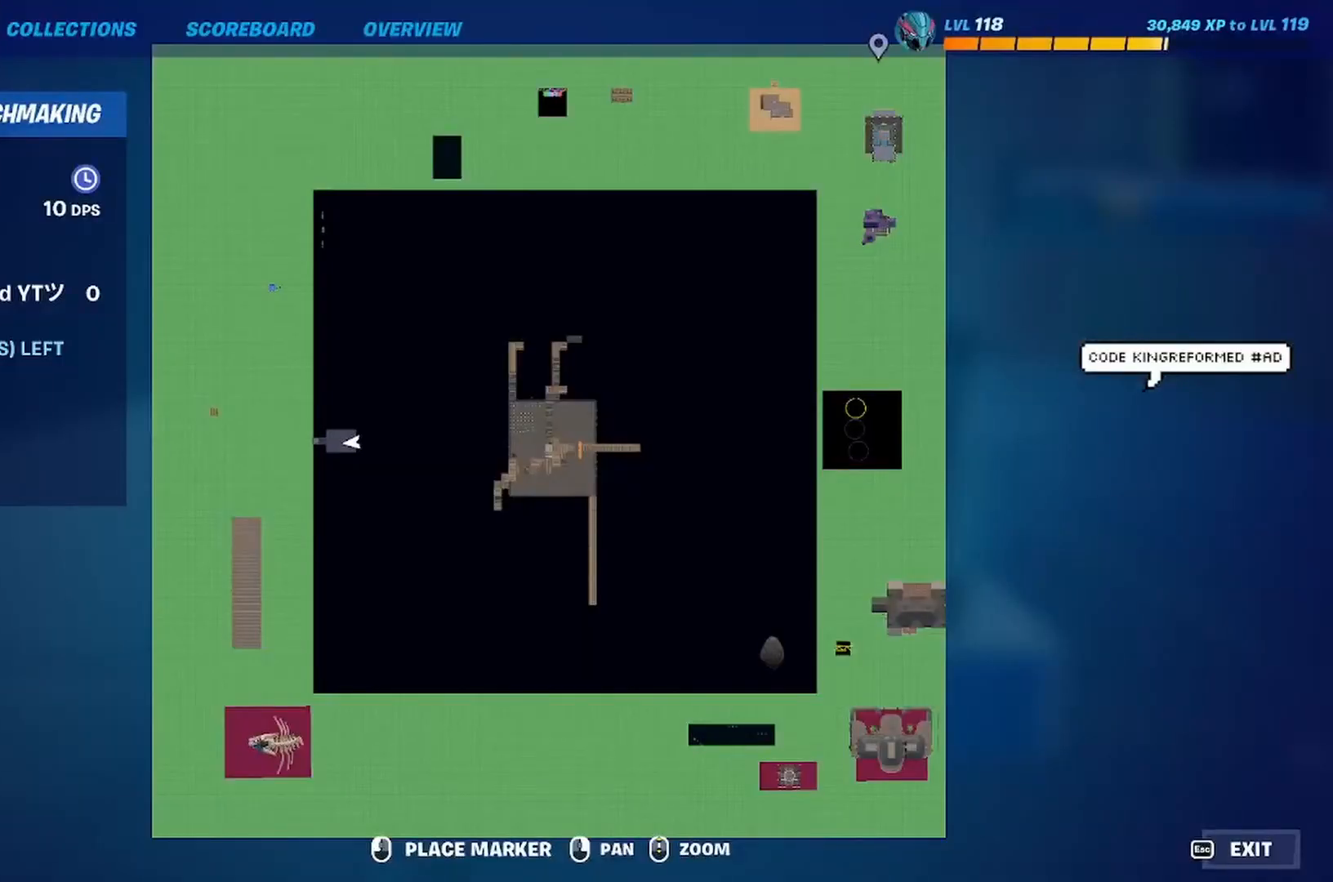
{"keys": ["w"], "events": [[417, "w", "down"]]}
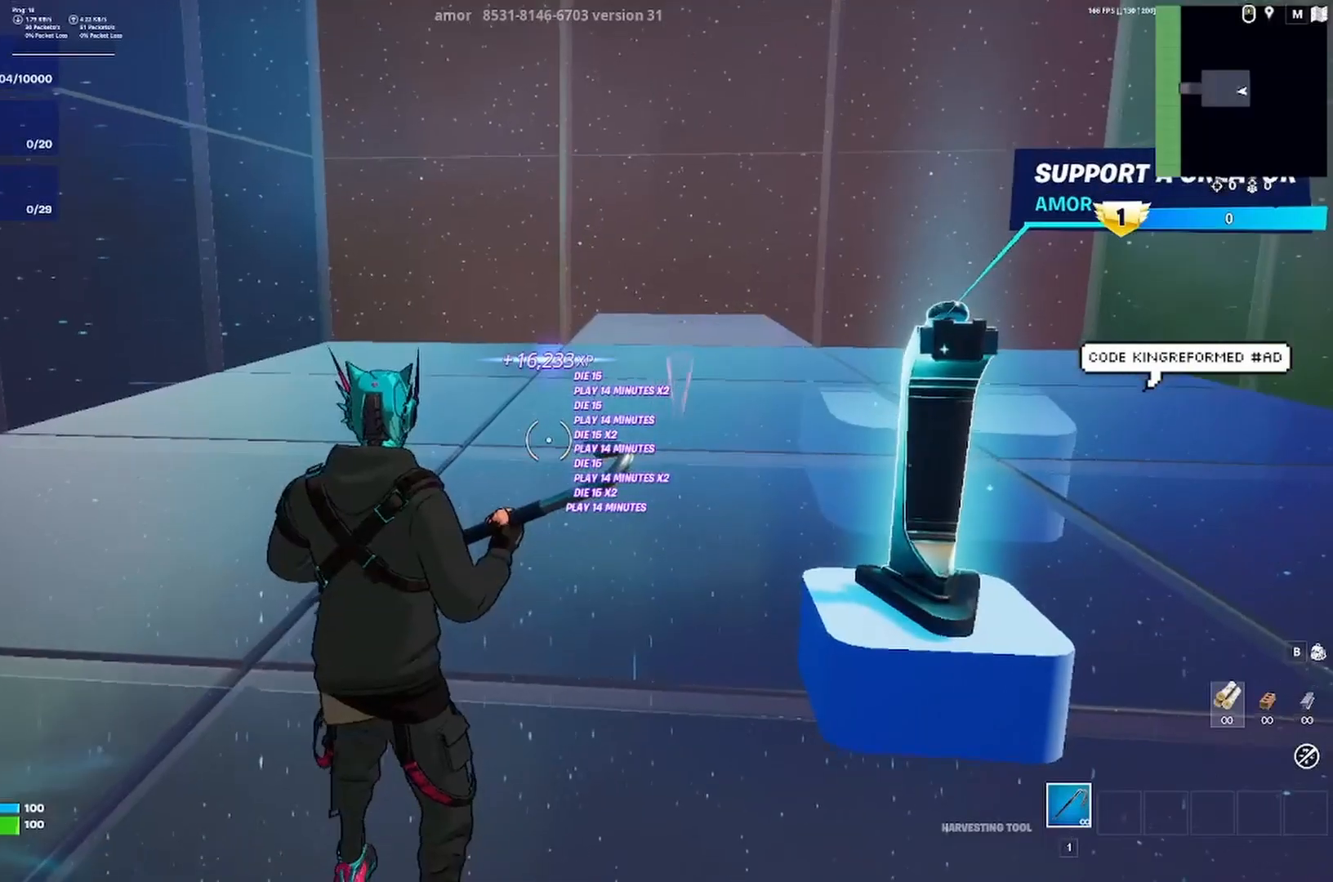
{"keys": ["w"], "events": []}
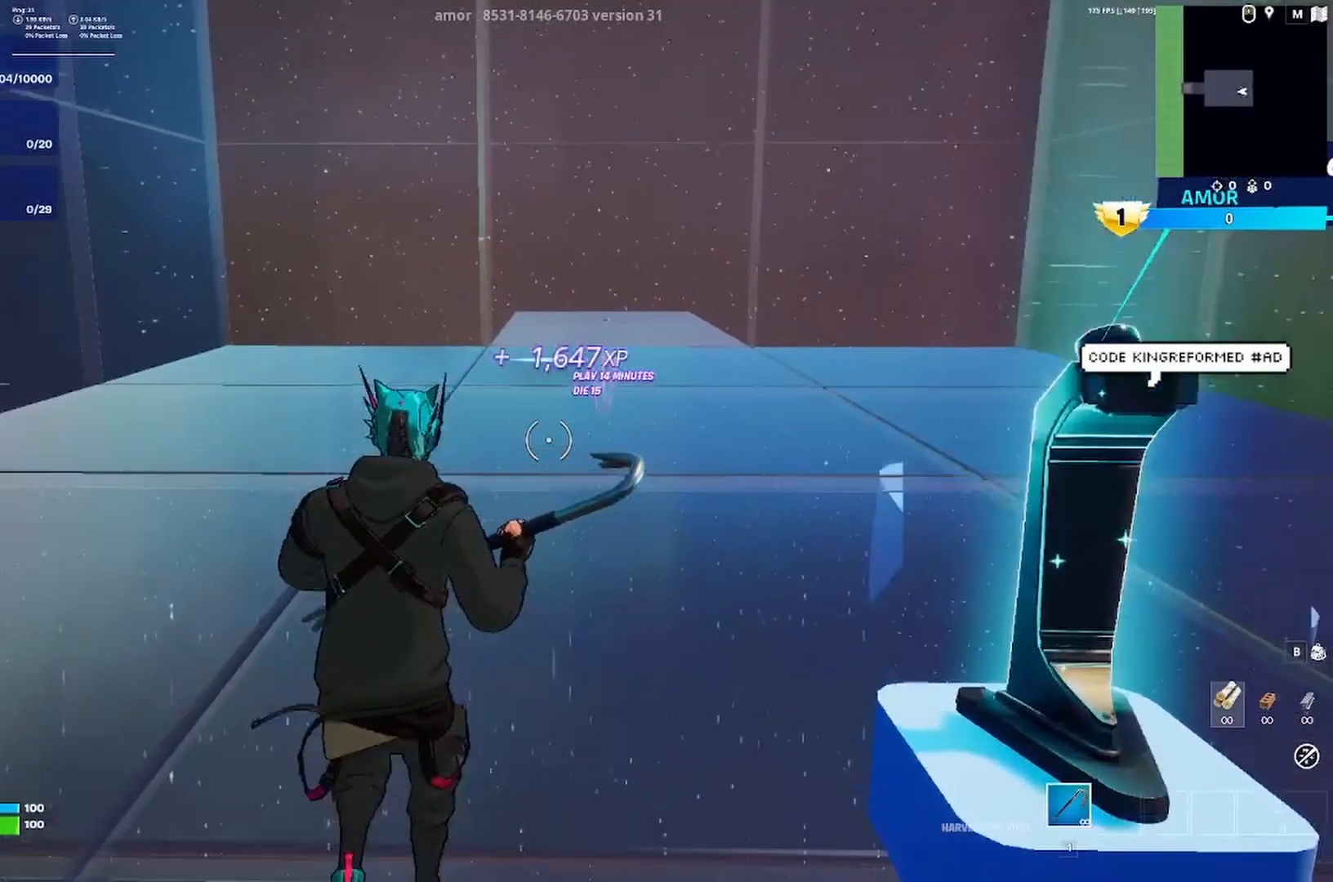
{"keys": ["w"], "events": [[83, "d", "down"], [383, "d", "up"]]}
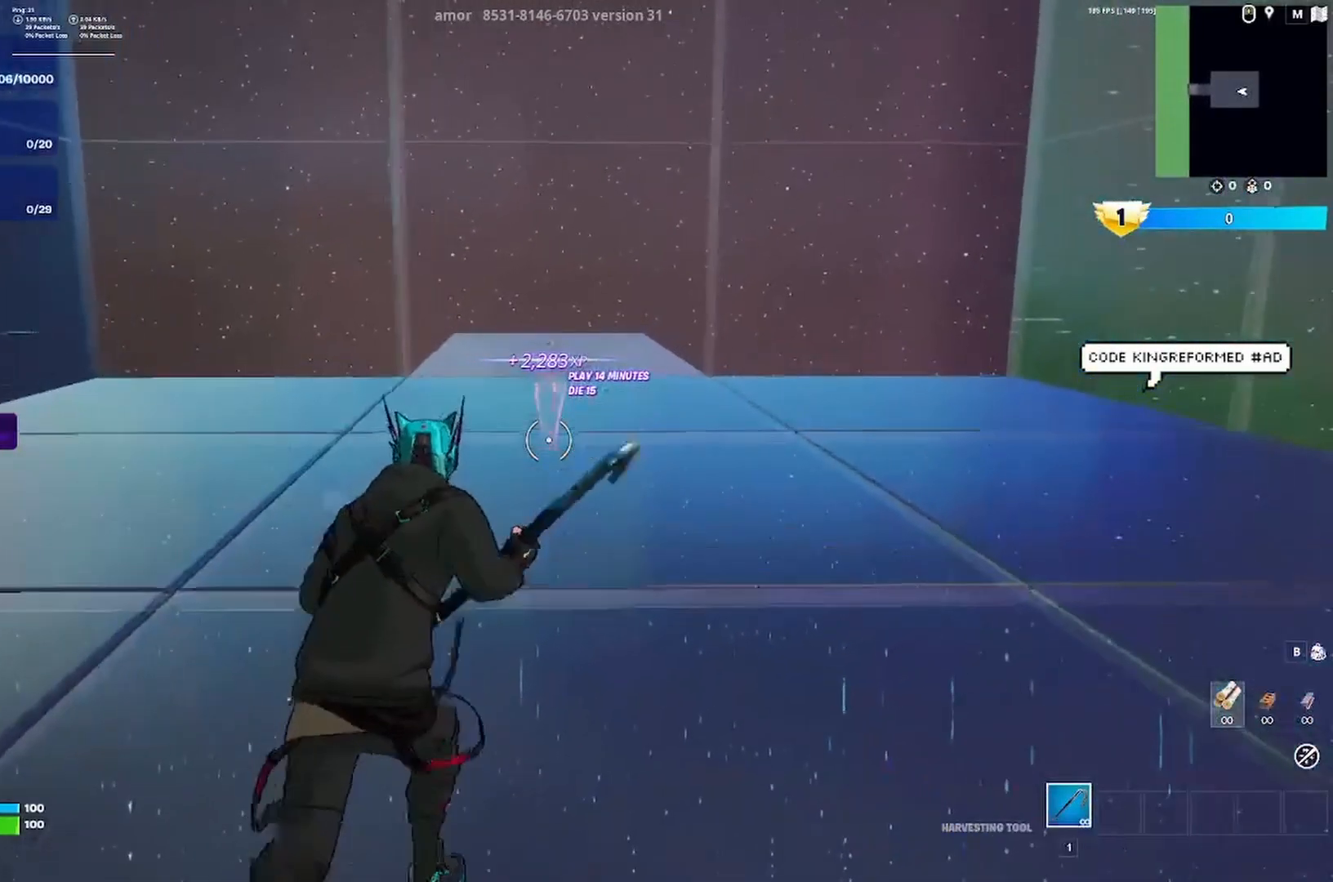
{"keys": ["w"], "events": [[83, "d", "down"], [317, "d", "up"]]}
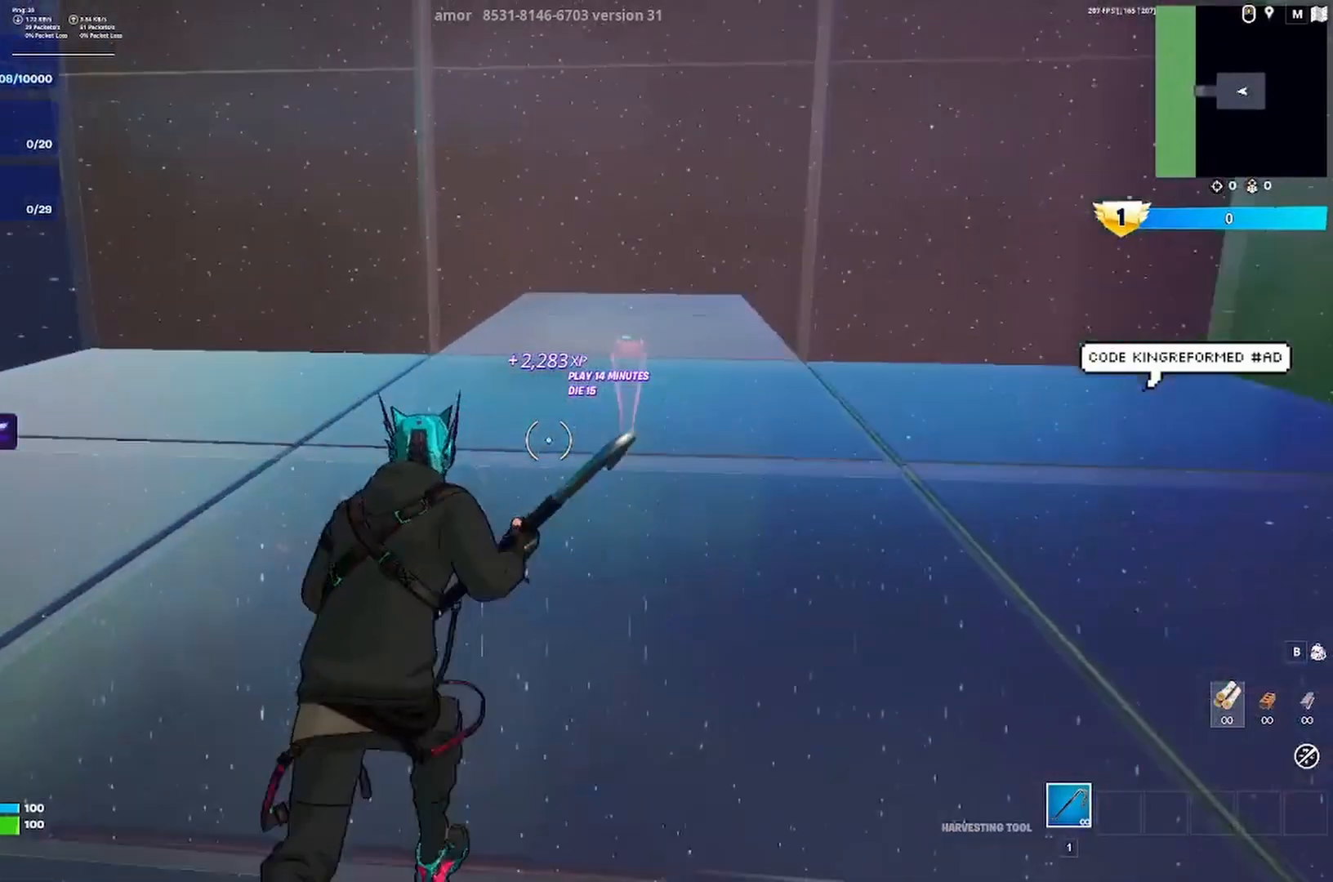
{"keys": ["w"], "events": [[117, "d", "down"], [350, "d", "up"]]}
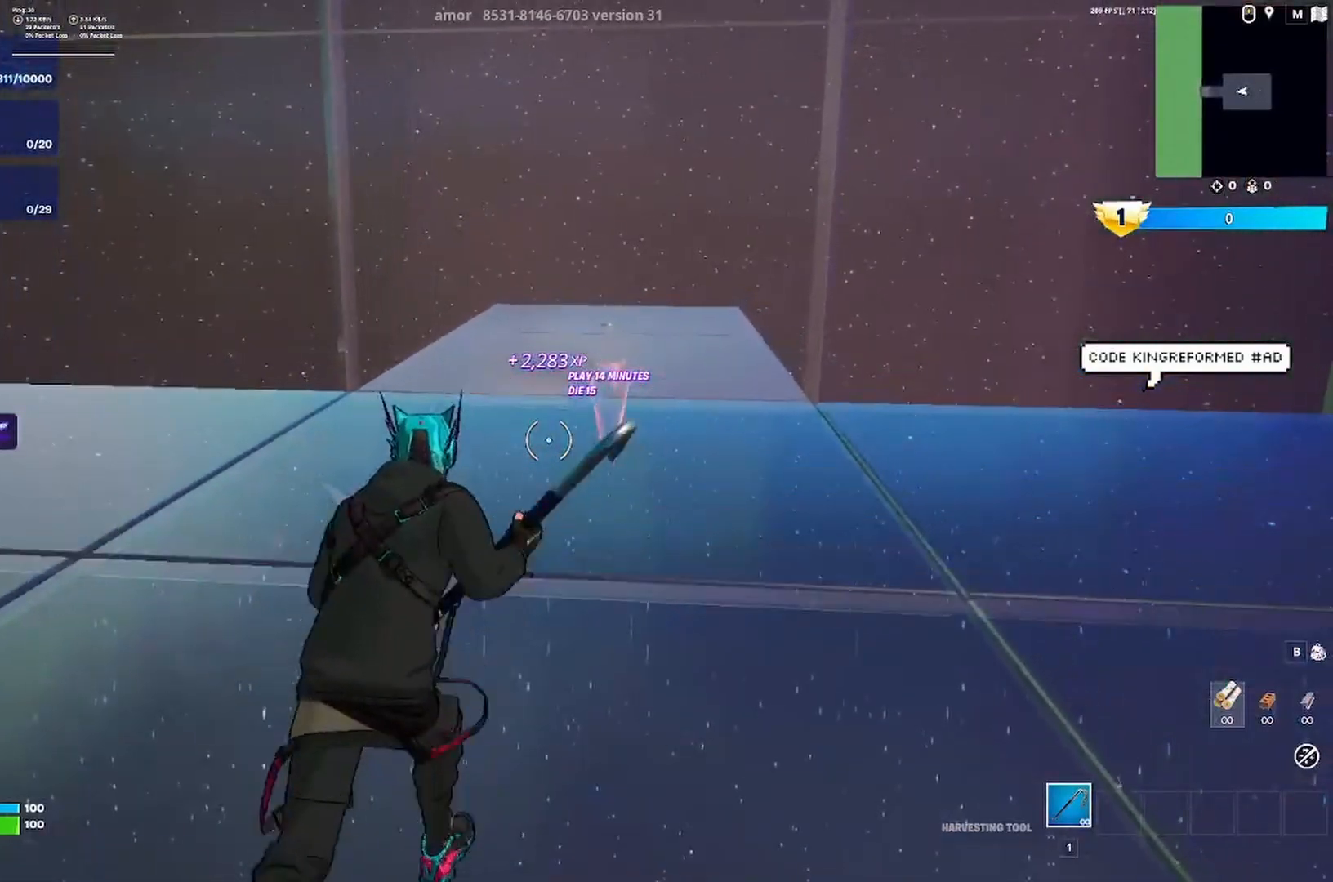
{"keys": ["d", "w"], "events": [[183, "d", "down"]]}
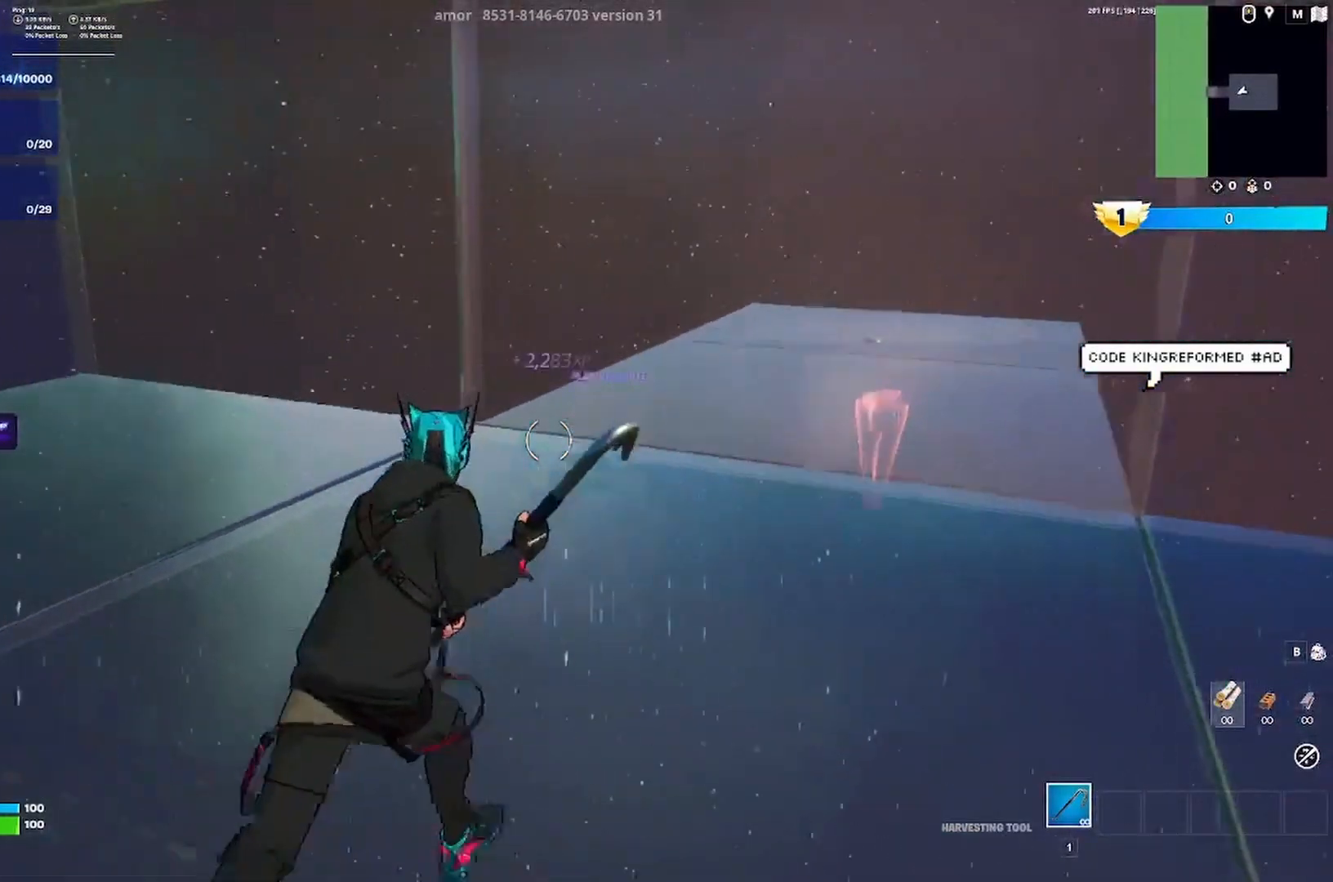
{"keys": ["w"], "events": [[283, "d", "up"]]}
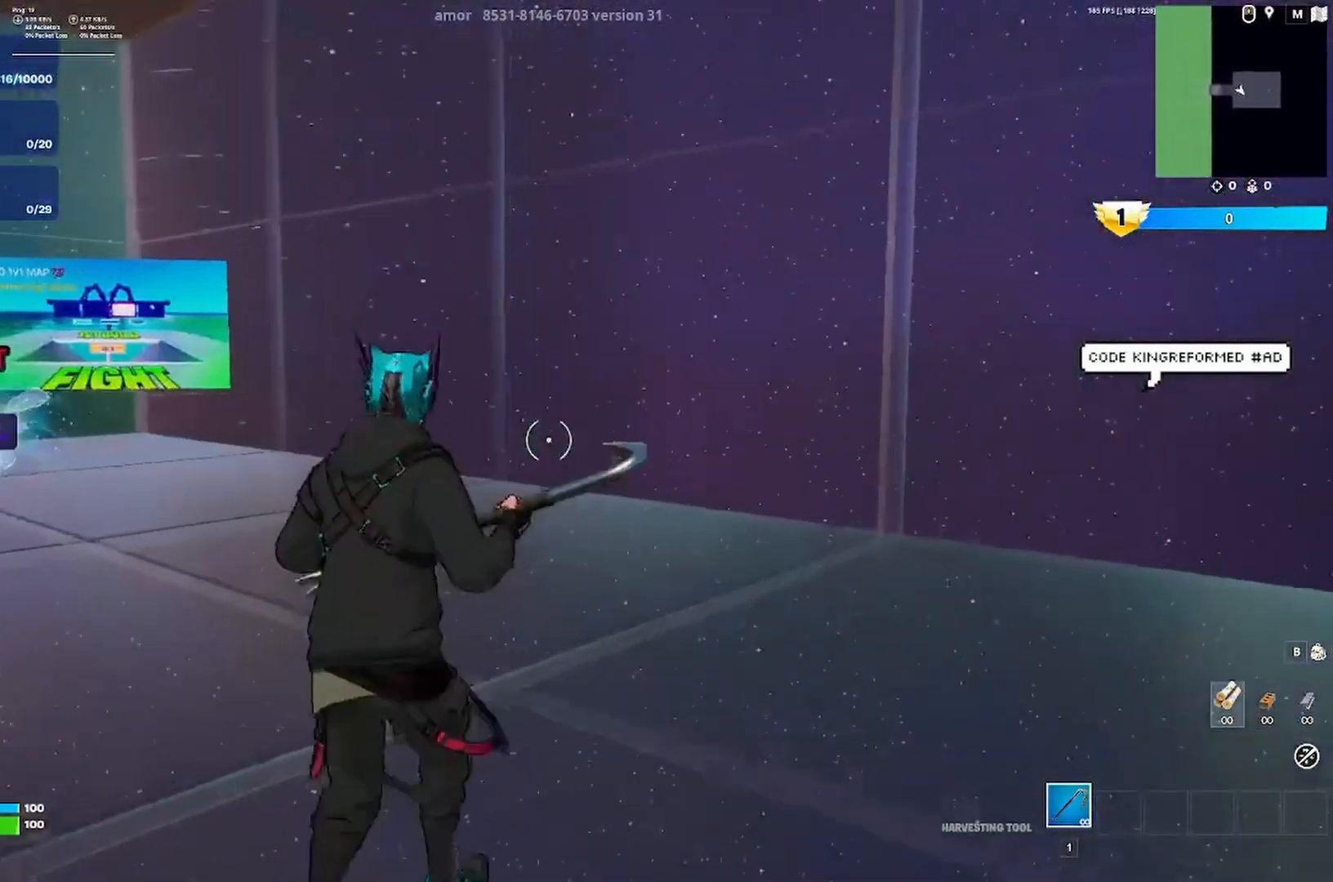
{"keys": ["a", "w"], "events": [[150, "a", "down"]]}
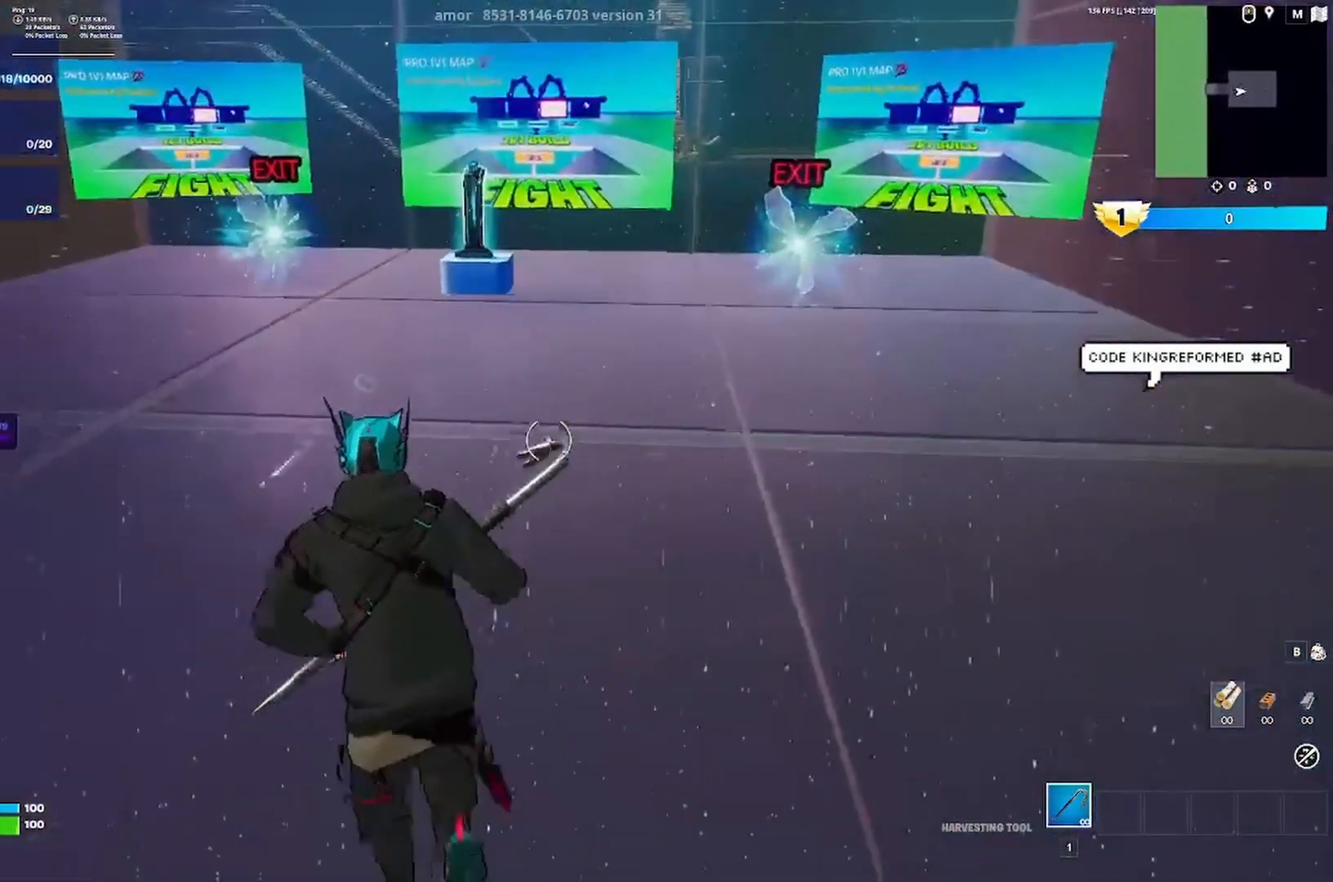
{"keys": ["w"], "events": [[317, "space", "down"], [383, "a", "up"], [450, "space", "up"]]}
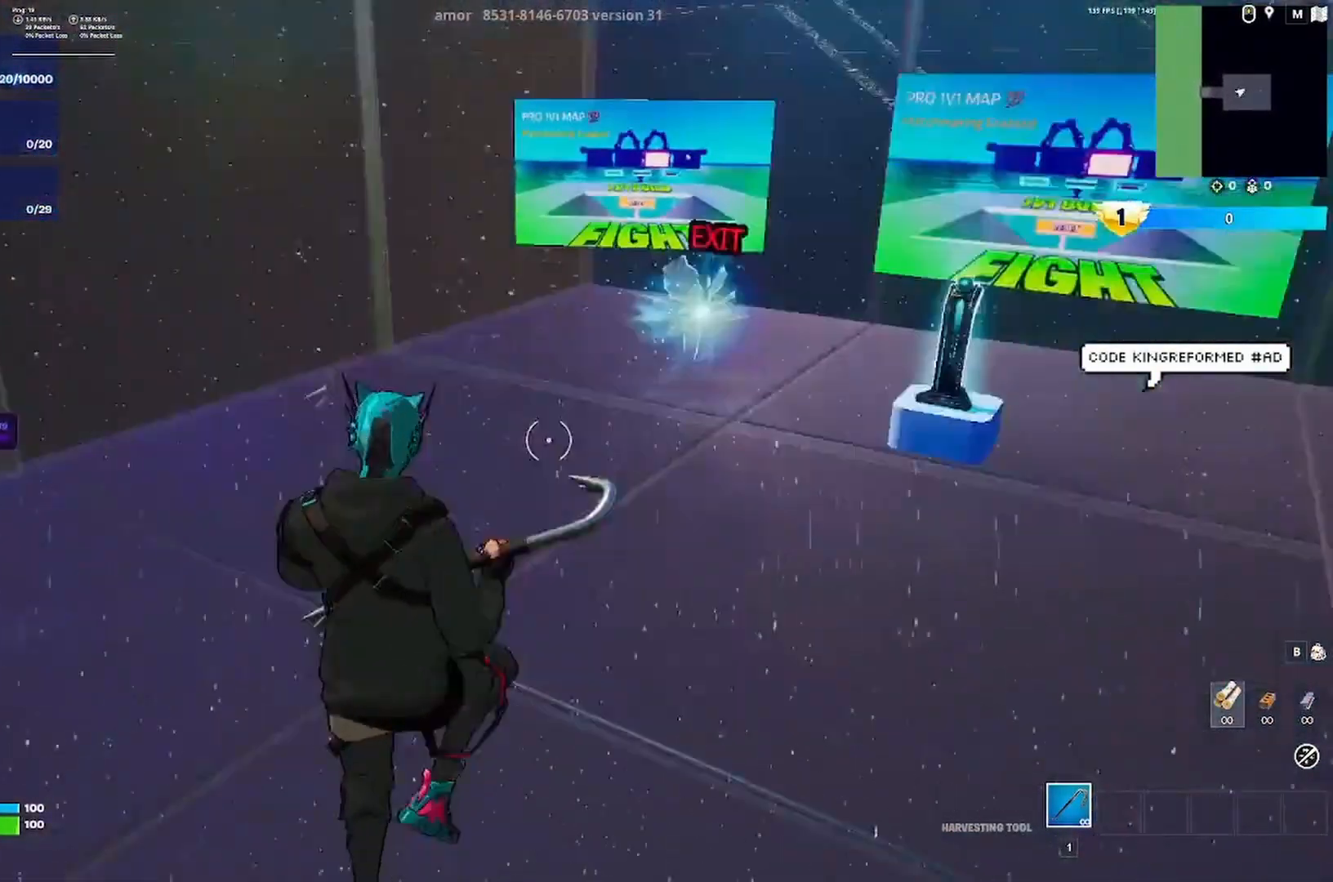
{"keys": ["a", "w"], "events": [[17, "w", "up"], [350, "w", "down"], [417, "a", "down"]]}
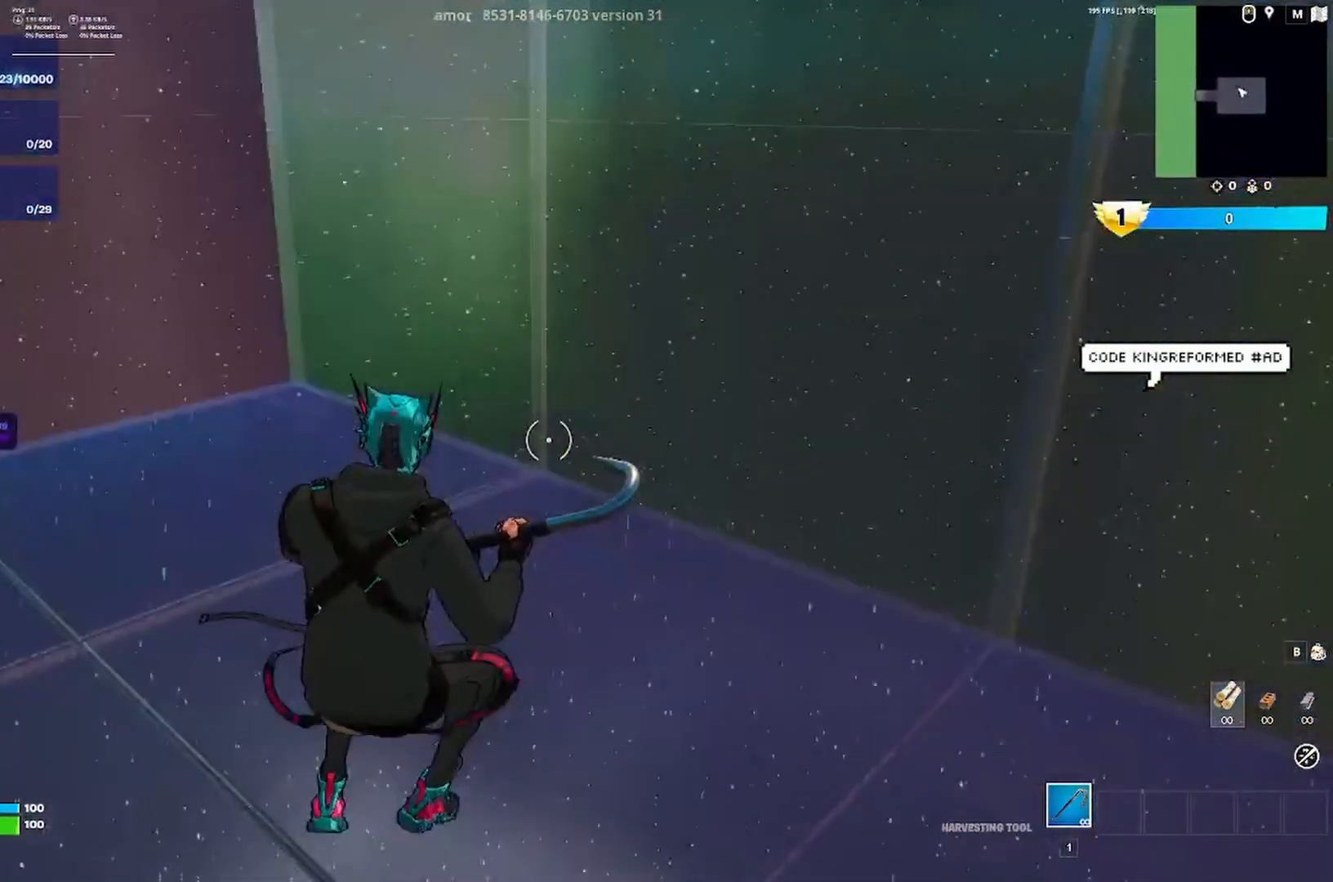
{"keys": ["a", "space", "w"], "events": [[383, "space", "down"]]}
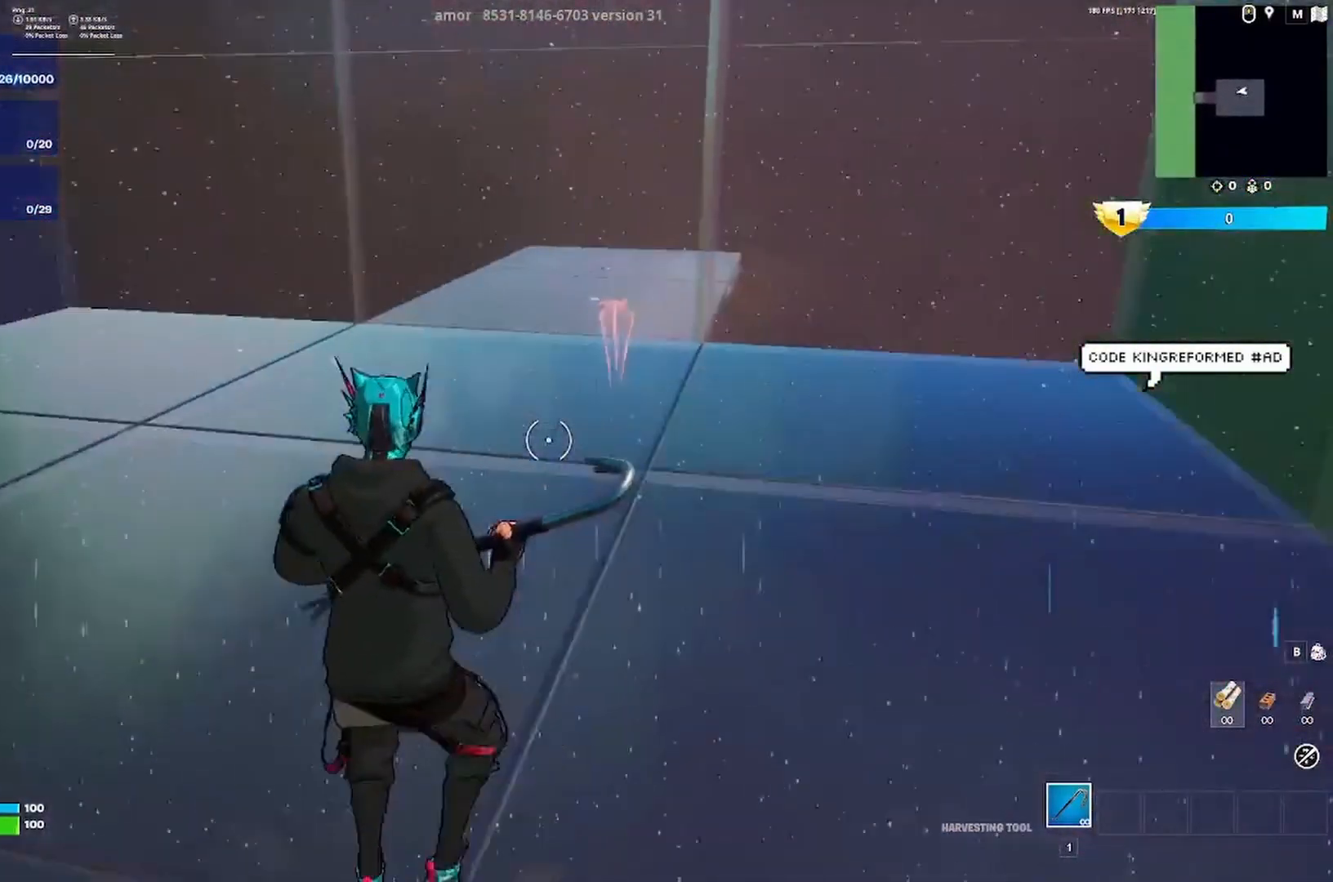
{"keys": ["d", "w"], "events": [[17, "space", "up"], [50, "a", "up"], [83, "w", "up"], [250, "w", "down"], [283, "d", "down"]]}
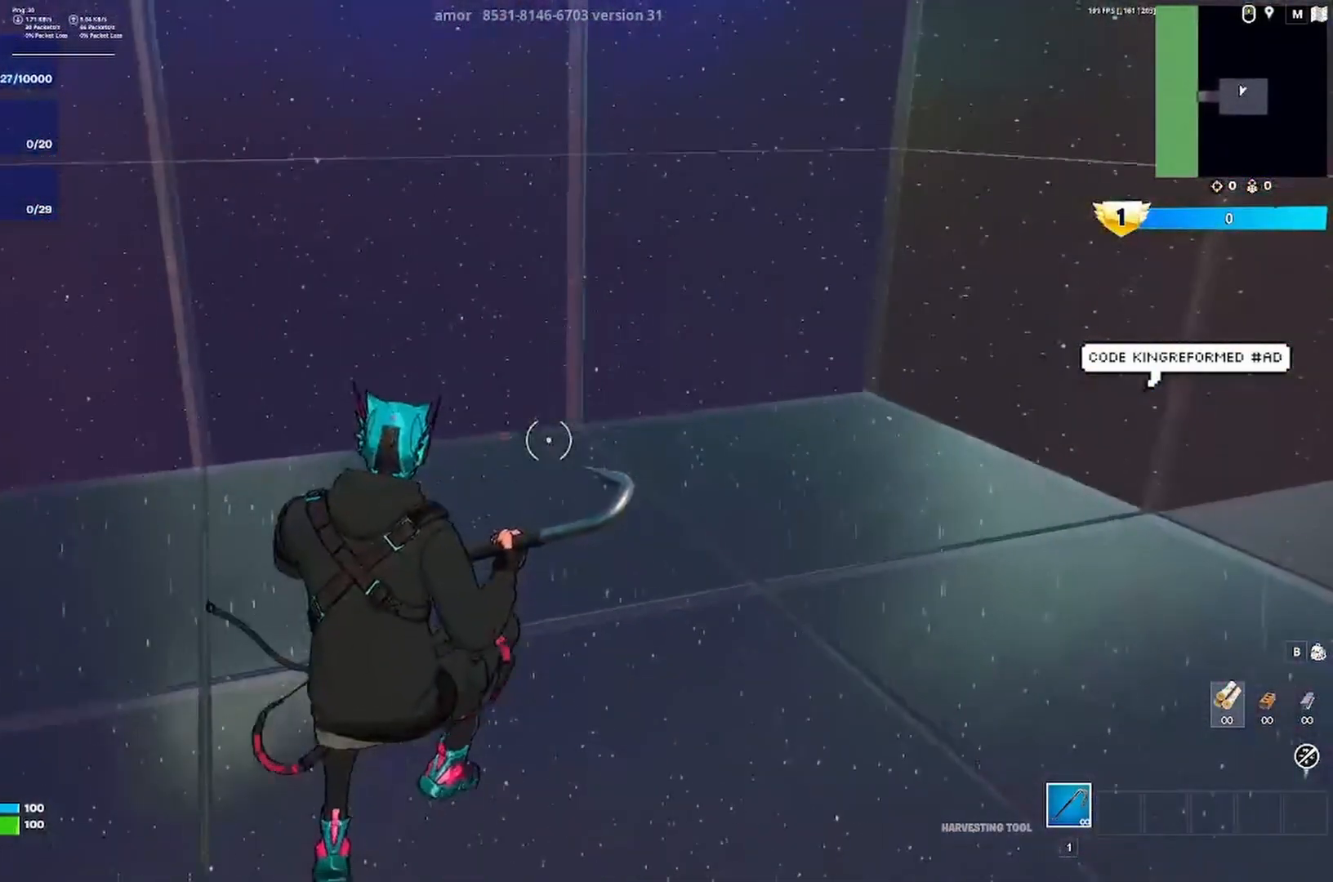
{"keys": ["d", "space", "w"], "events": [[183, "a", "down"], [217, "d", "up"], [283, "a", "up"], [283, "d", "down"], [350, "space", "down"]]}
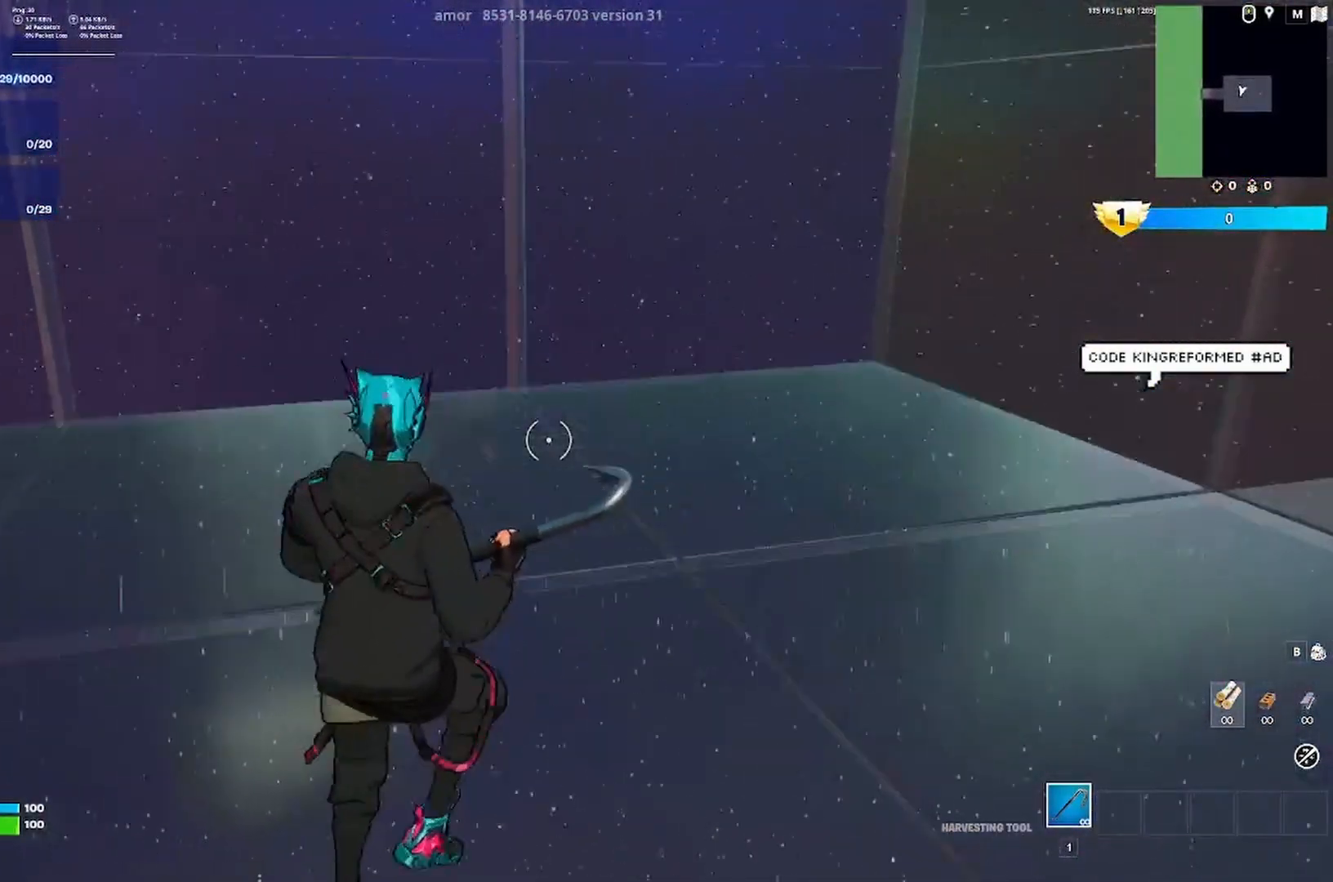
{"keys": [], "events": [[17, "space", "up"], [117, "w", "up"], [183, "d", "up"]]}
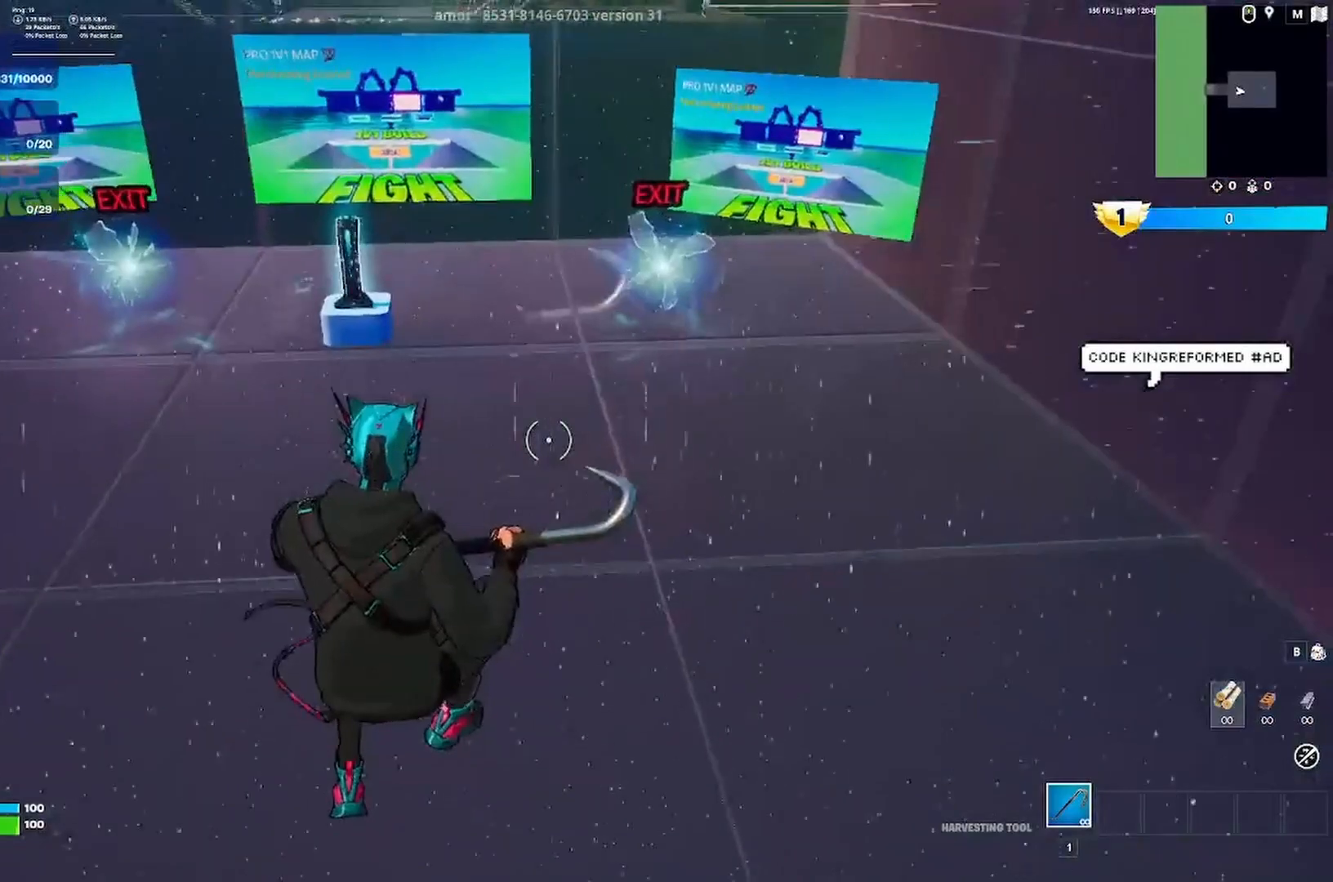
{"keys": ["a", "w"], "events": [[83, "a", "down"], [417, "w", "down"]]}
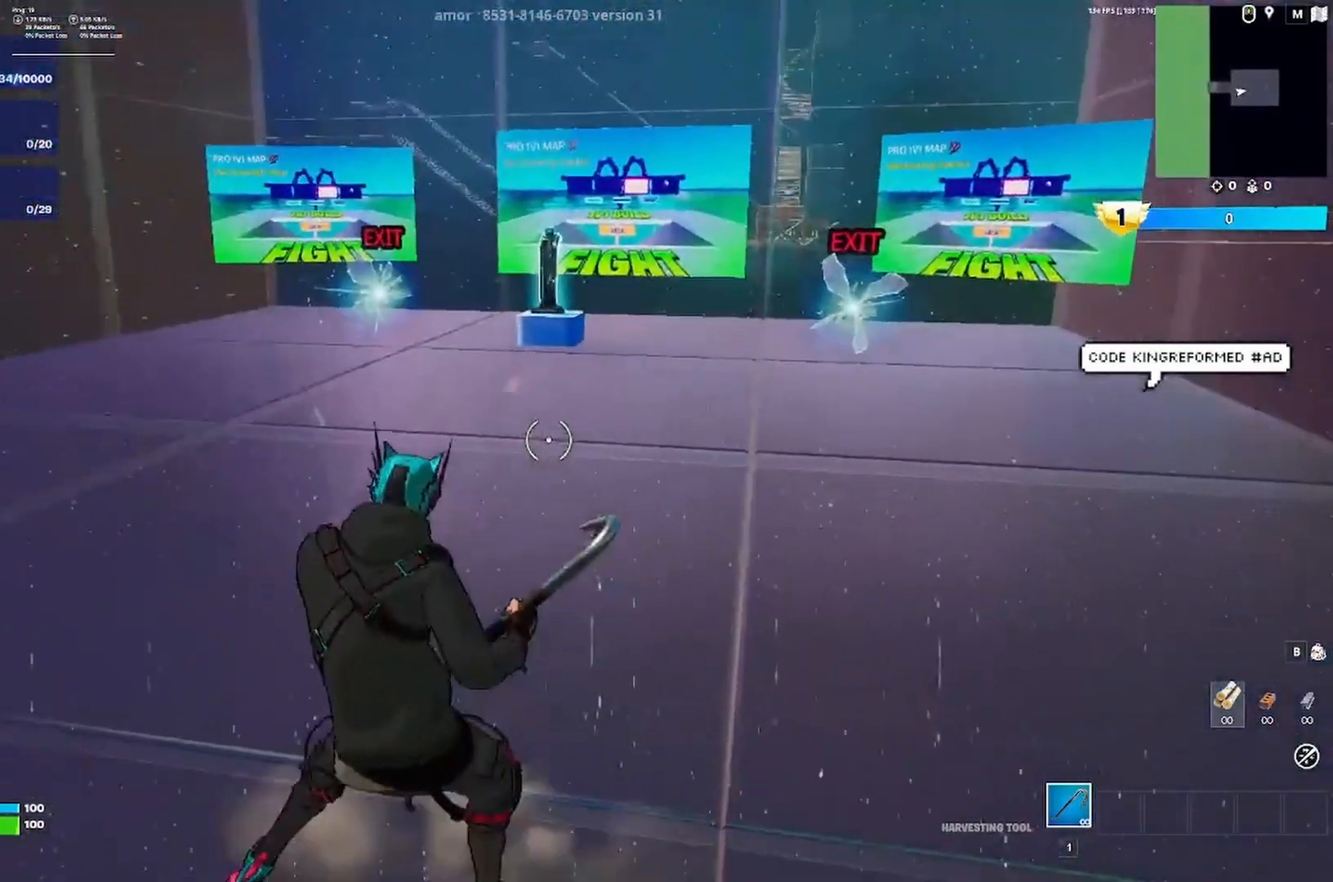
{"keys": ["a", "w"], "events": []}
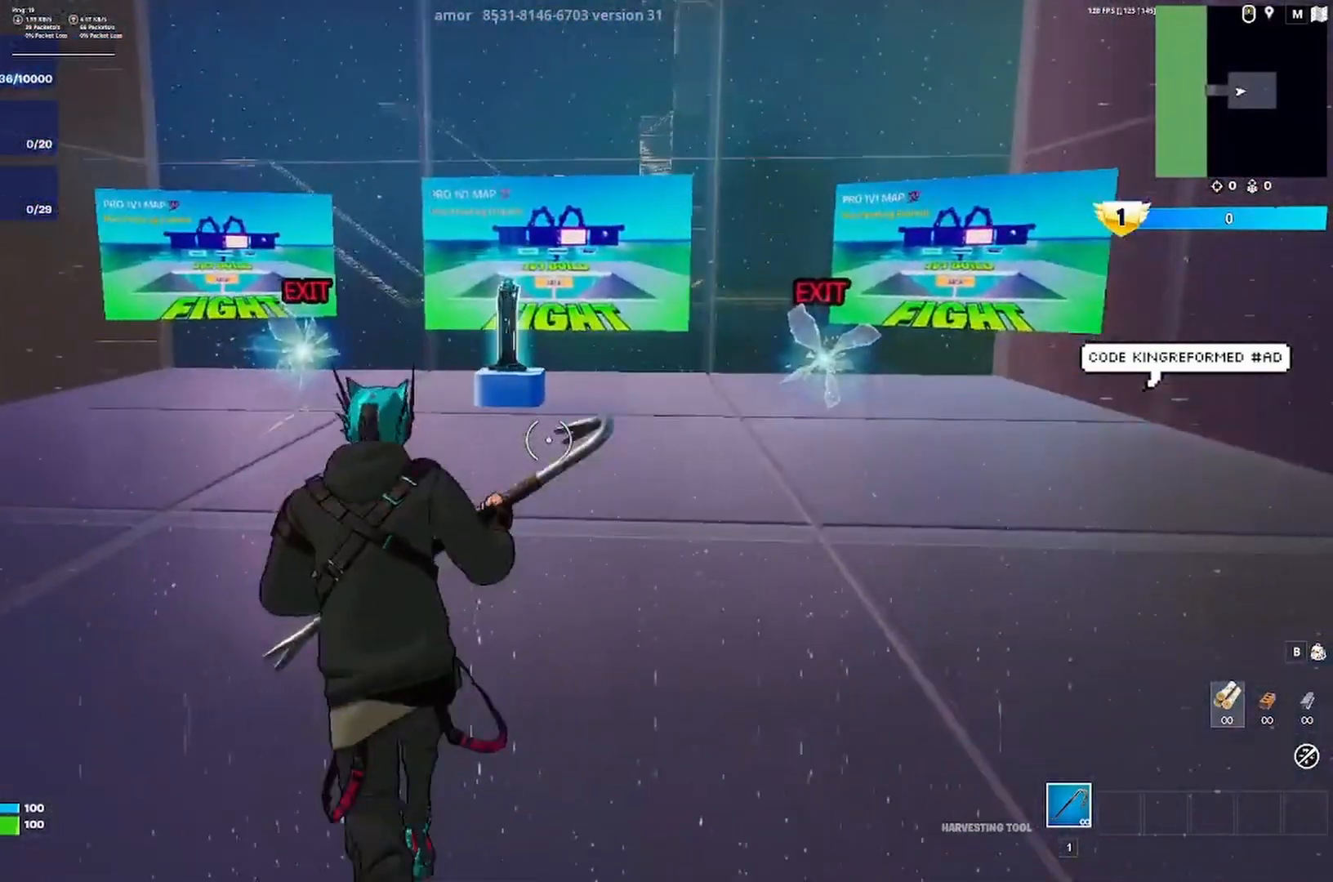
{"keys": ["w"], "events": [[150, "a", "up"]]}
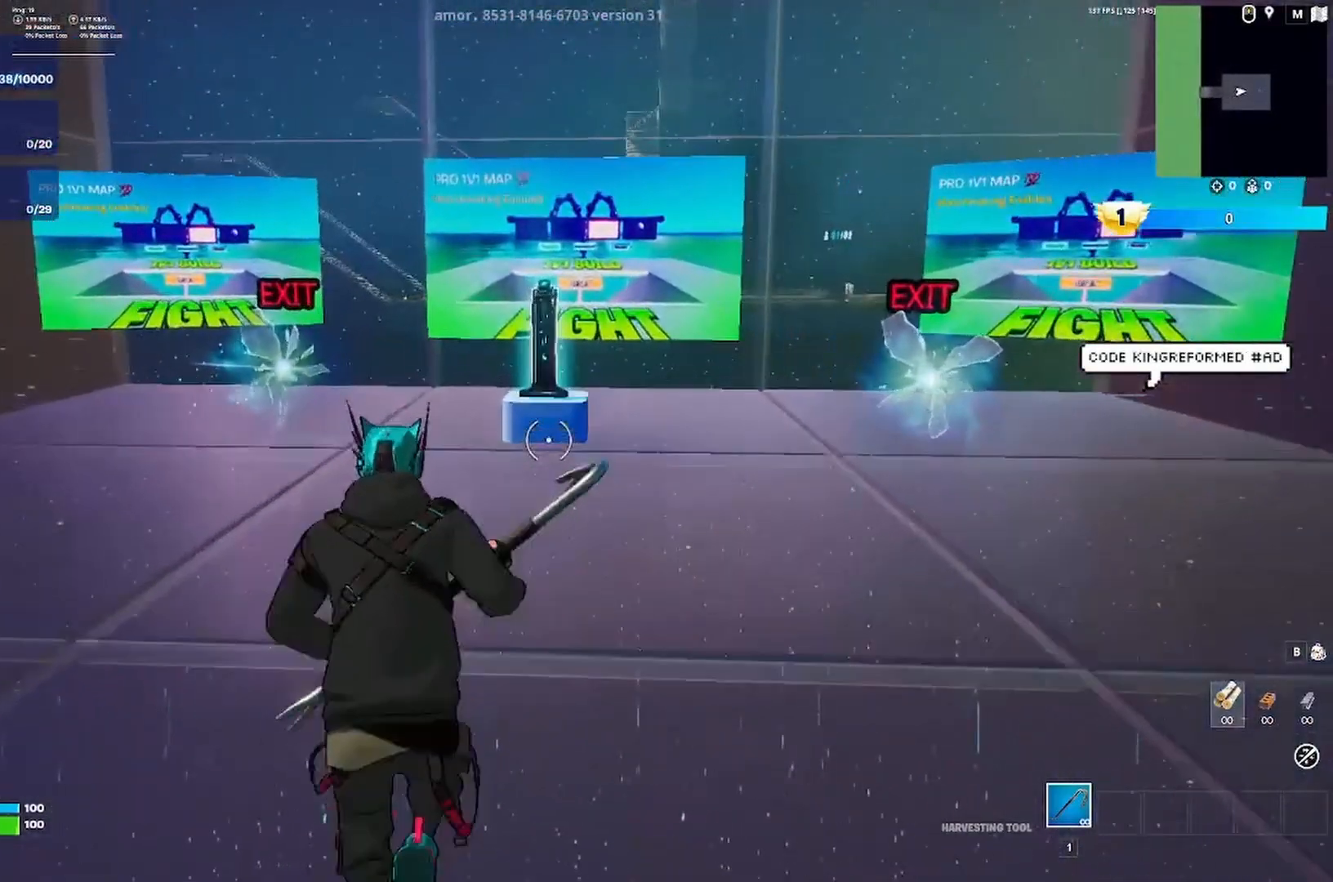
{"keys": ["d", "w"], "events": [[283, "d", "down"]]}
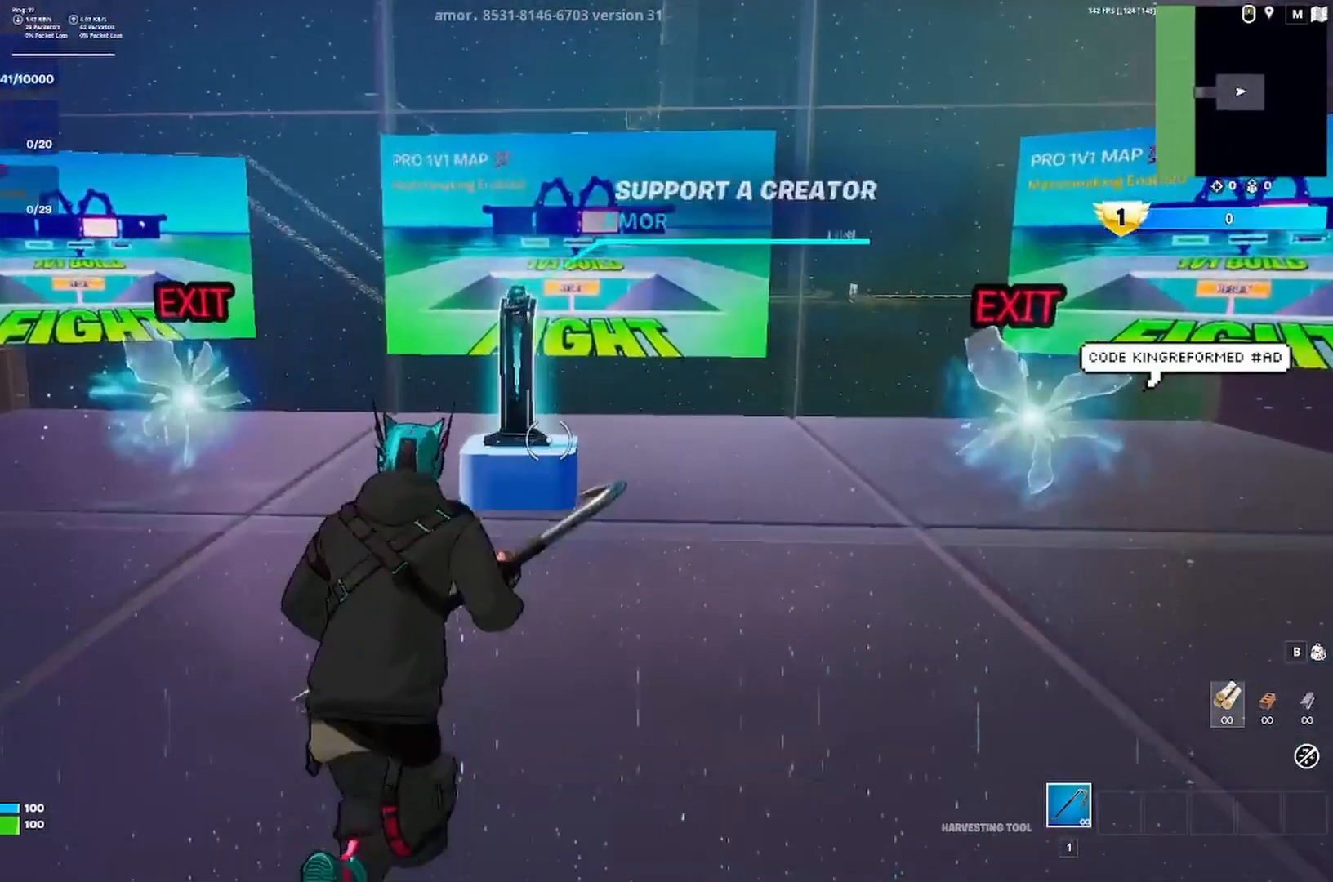
{"keys": ["d"], "events": [[317, "w", "up"]]}
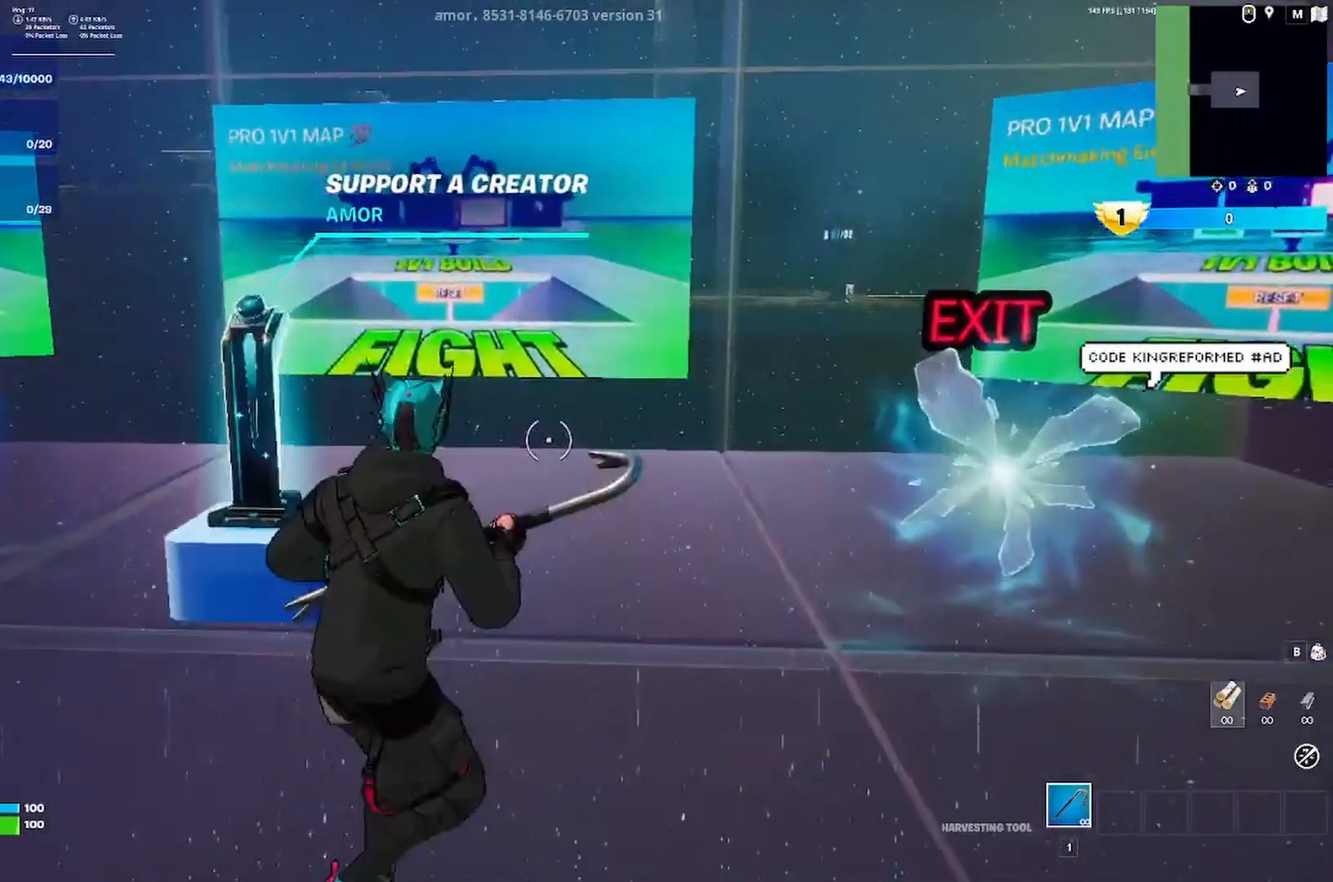
{"keys": ["a", "s"], "events": [[50, "a", "down"], [83, "d", "up"], [283, "s", "down"]]}
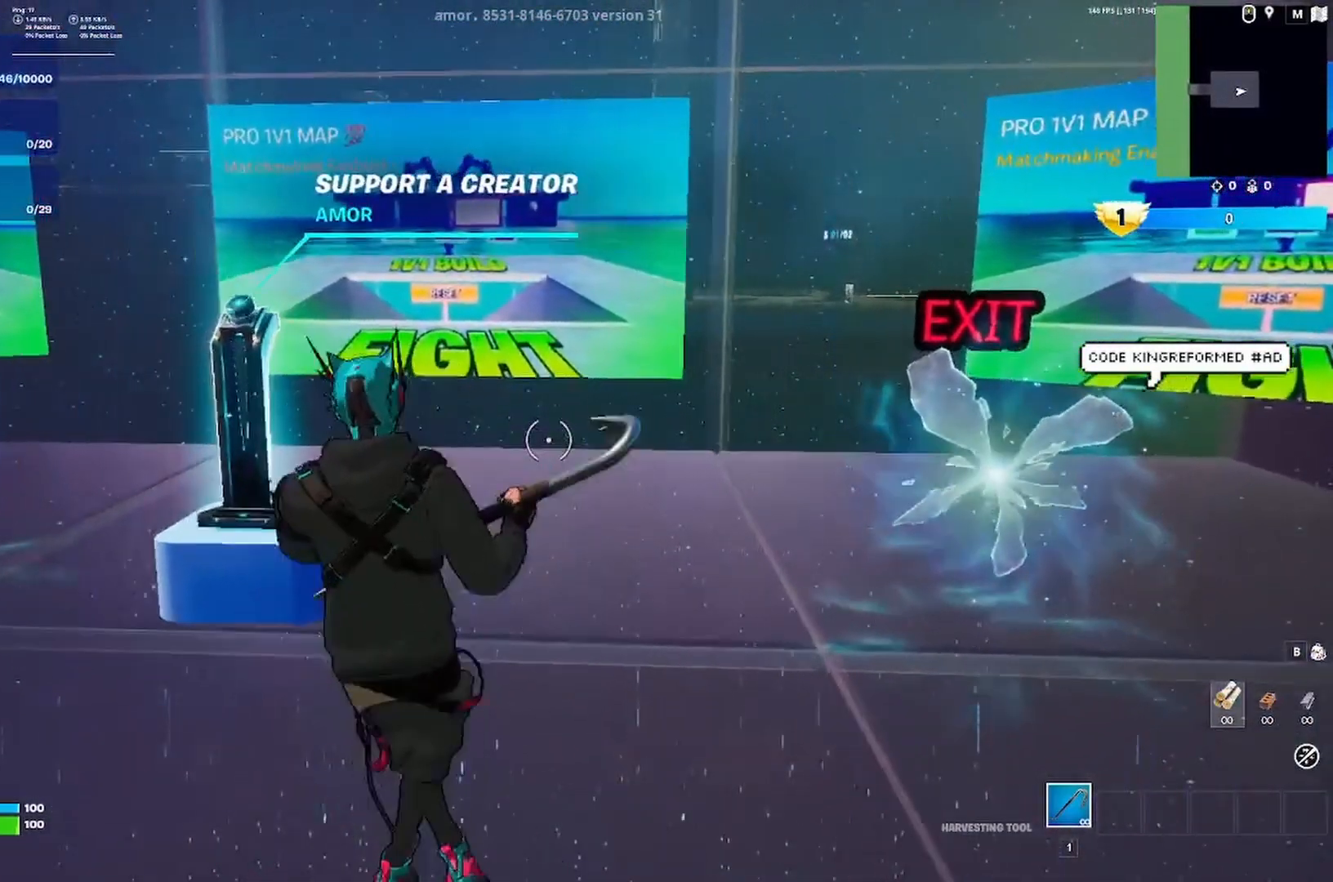
{"keys": ["a", "d", "s"], "events": [[450, "d", "down"]]}